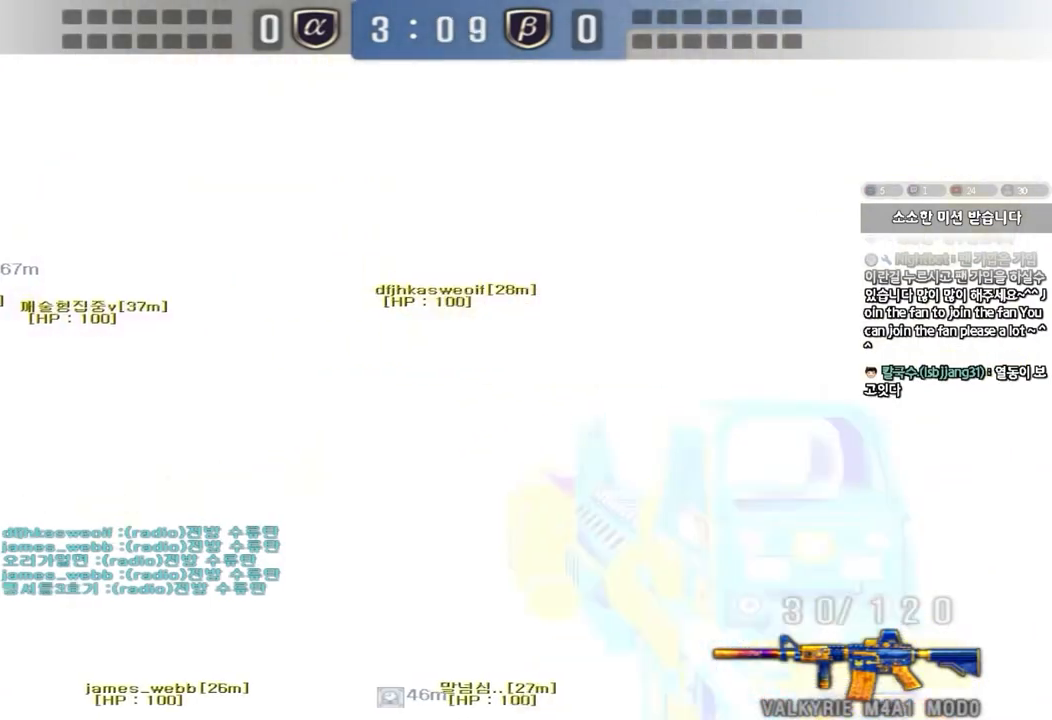
Gameplay with keyboard; each line is a JSON object with the keys held at the frame after it. "events" lists presses ("down") and releases ("up") of "a", "ctrl", "d", "e", "f", "q", "r", "s", "shift", "space", "tab" and "w" between this image and that frame as [ms after this image, input, new state], when the widget could be followed in between. No other keys are recorded. Mouse input is not recorded.
{"keys": ["ctrl"]}
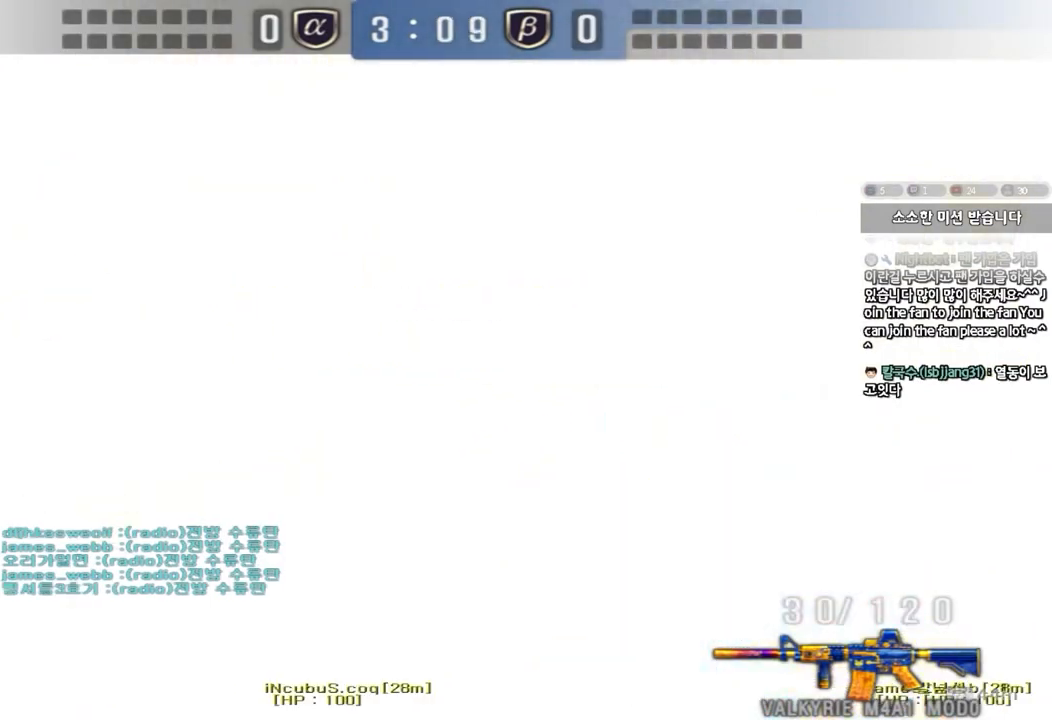
{"keys": ["a", "w"], "events": [[17, "a", "down"], [67, "w", "down"], [100, "ctrl", "up"], [283, "ctrl", "down"], [300, "w", "up"], [317, "a", "up"], [417, "a", "down"], [433, "w", "down"], [450, "ctrl", "up"]]}
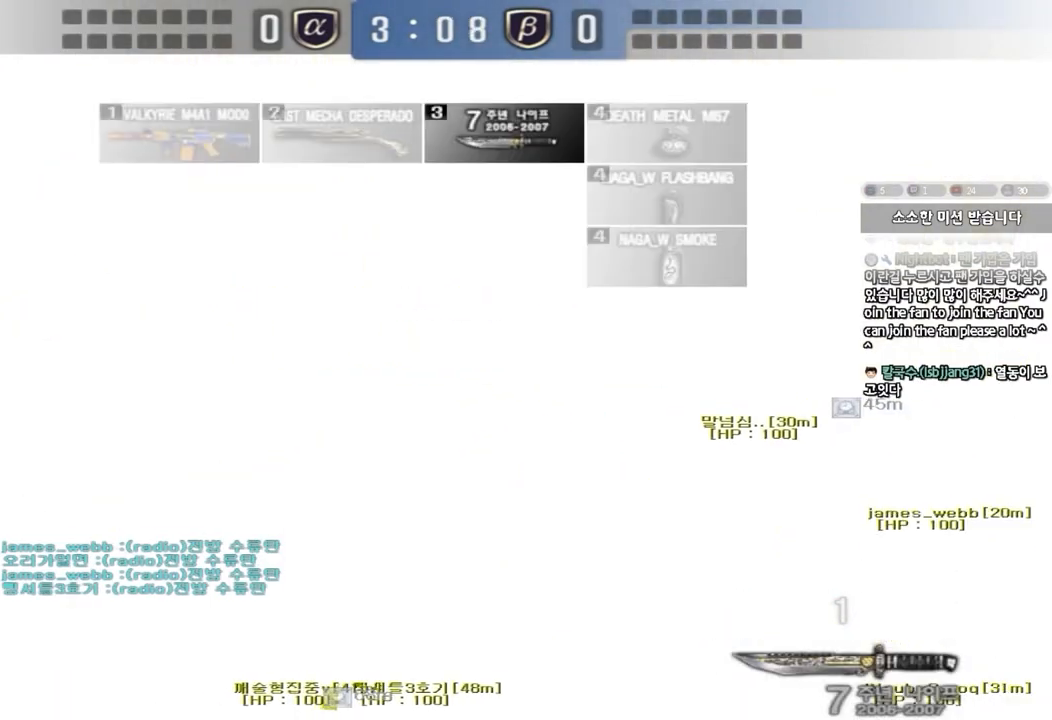
{"keys": ["a"], "events": [[33, "w", "up"], [67, "ctrl", "down"], [150, "s", "down"], [200, "ctrl", "up"], [300, "ctrl", "down"], [450, "ctrl", "up"], [467, "s", "up"]]}
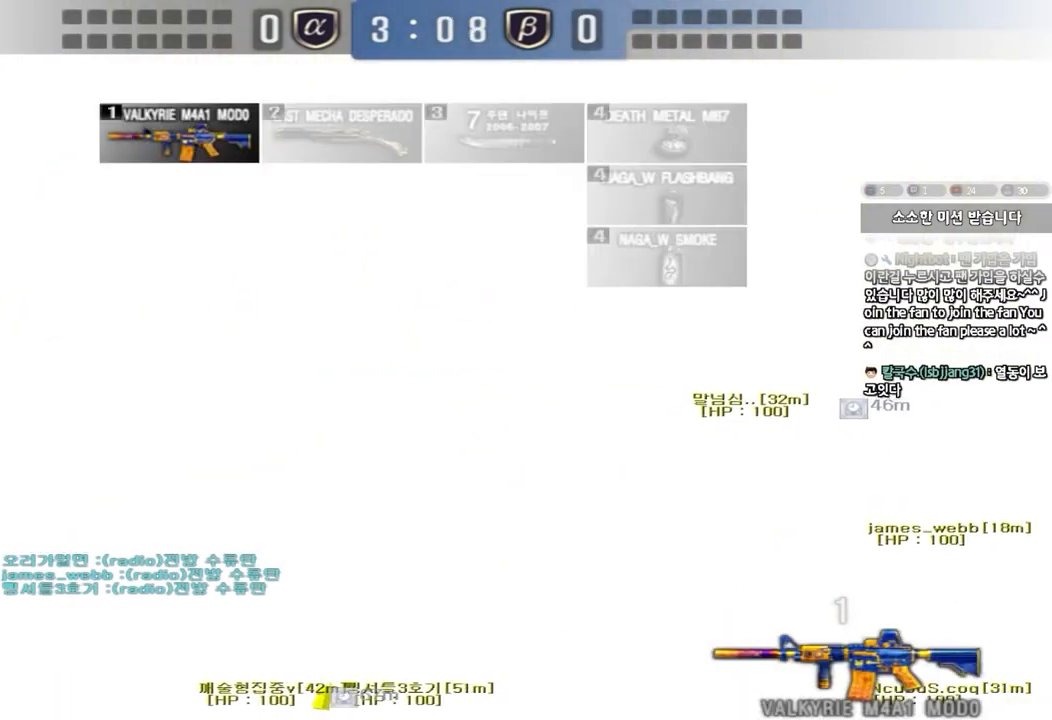
{"keys": ["ctrl"], "events": [[17, "ctrl", "down"], [217, "a", "up"]]}
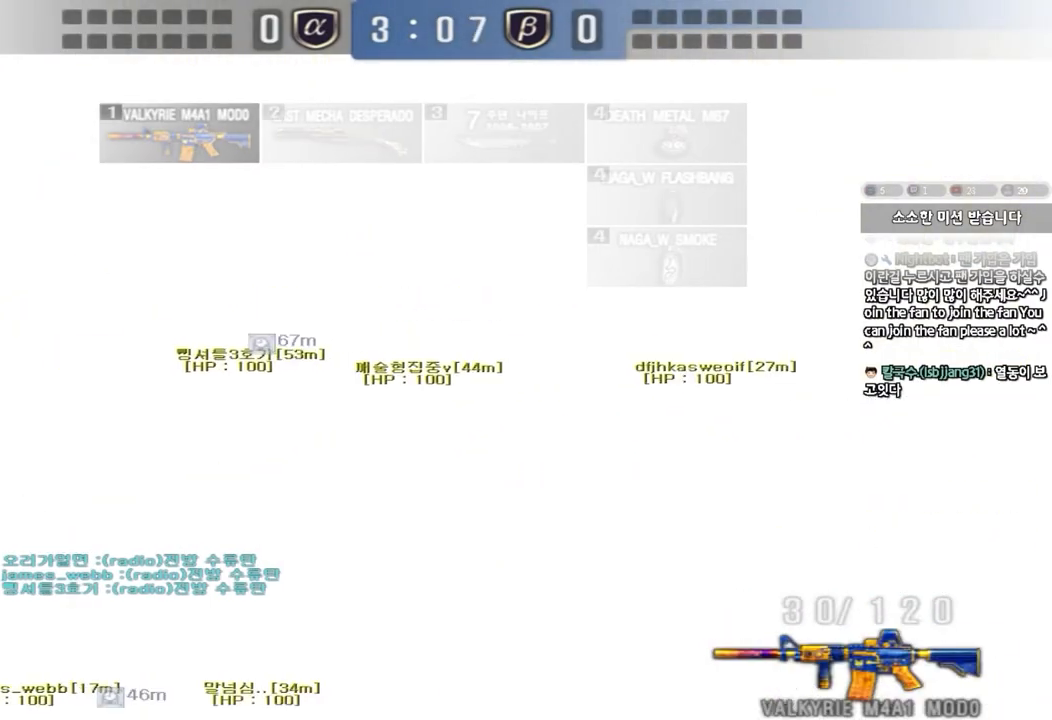
{"keys": ["a", "w"], "events": [[400, "a", "down"], [417, "w", "down"], [450, "ctrl", "up"]]}
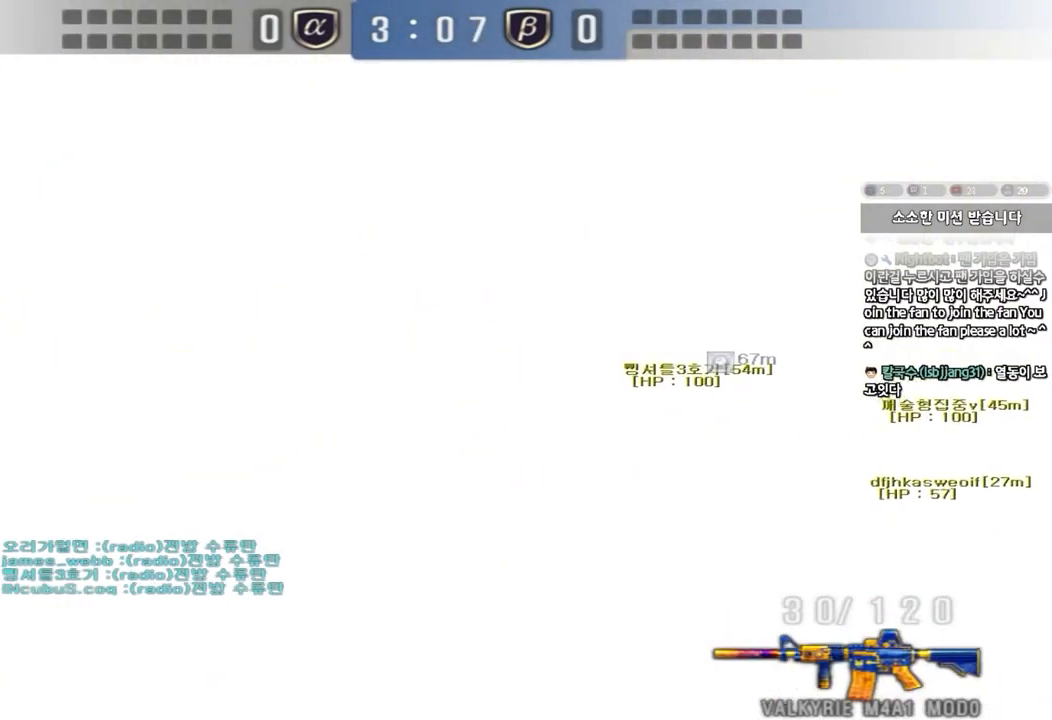
{"keys": ["a", "d", "s"], "events": [[33, "ctrl", "down"], [33, "w", "up"], [67, "a", "up"], [67, "space", "down"], [133, "a", "down"], [133, "s", "down"], [150, "space", "up"], [183, "ctrl", "up"], [283, "ctrl", "down"], [483, "d", "down"], [500, "ctrl", "up"]]}
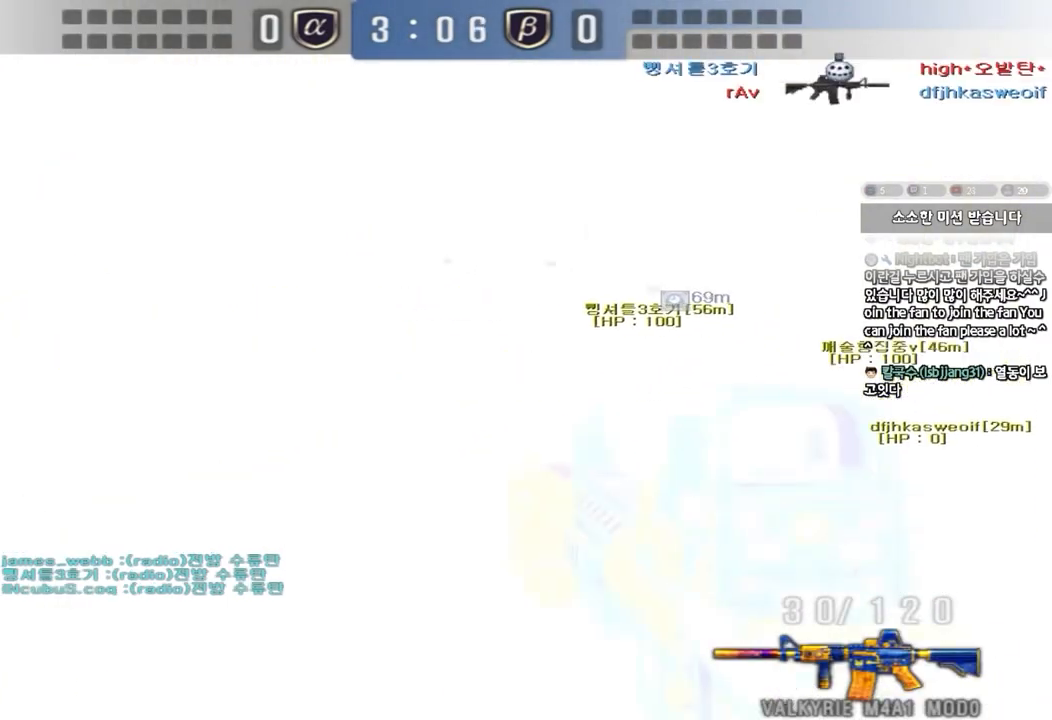
{"keys": ["a", "s"], "events": [[17, "a", "up"], [117, "s", "up"], [217, "w", "down"], [333, "ctrl", "down"], [333, "d", "up"], [350, "w", "up"], [367, "space", "down"], [433, "a", "down"], [433, "s", "down"], [450, "space", "up"], [483, "ctrl", "up"]]}
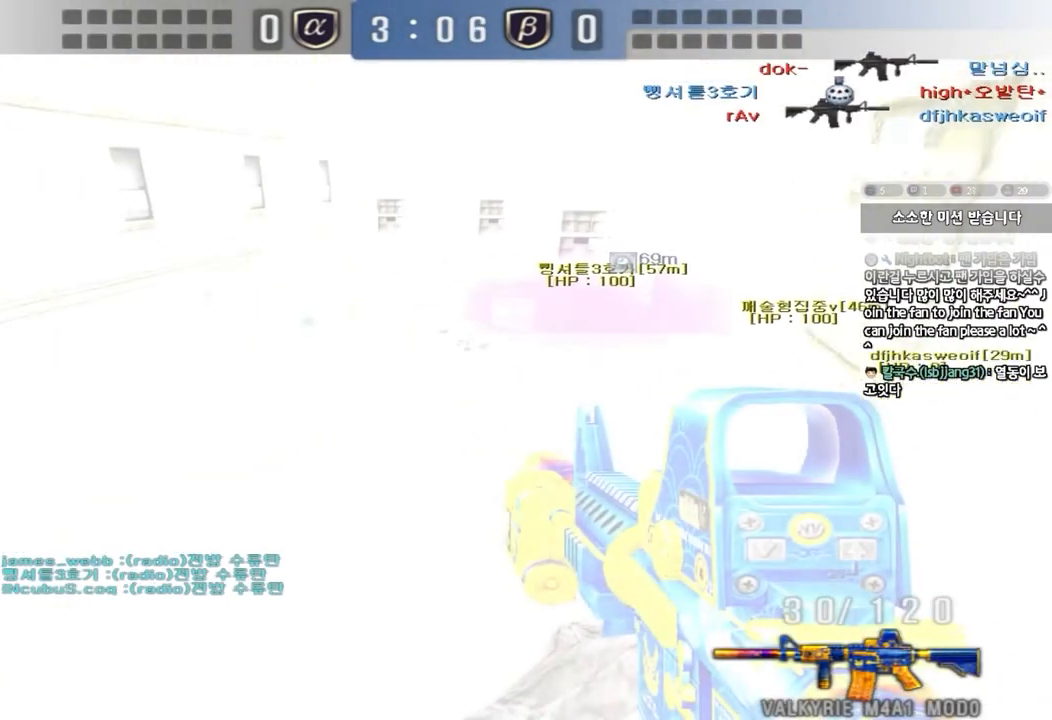
{"keys": ["a", "w"], "events": [[83, "ctrl", "down"], [83, "s", "up"], [183, "w", "down"], [233, "ctrl", "up"], [333, "ctrl", "down"], [417, "ctrl", "up"]]}
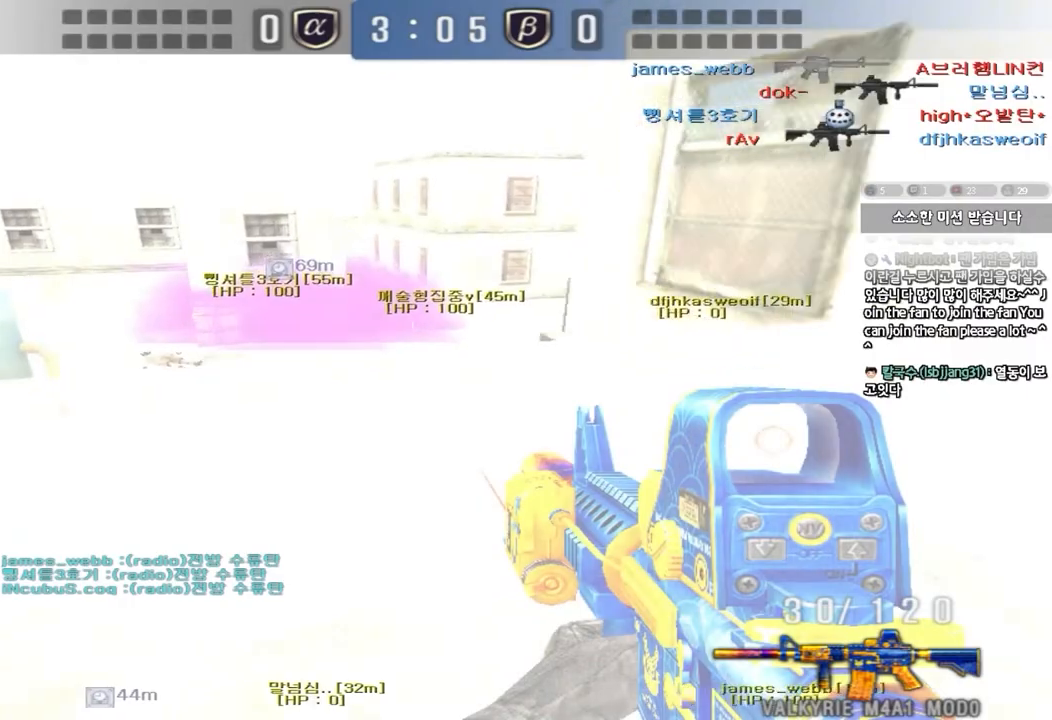
{"keys": [], "events": [[67, "w", "up"], [417, "a", "up"]]}
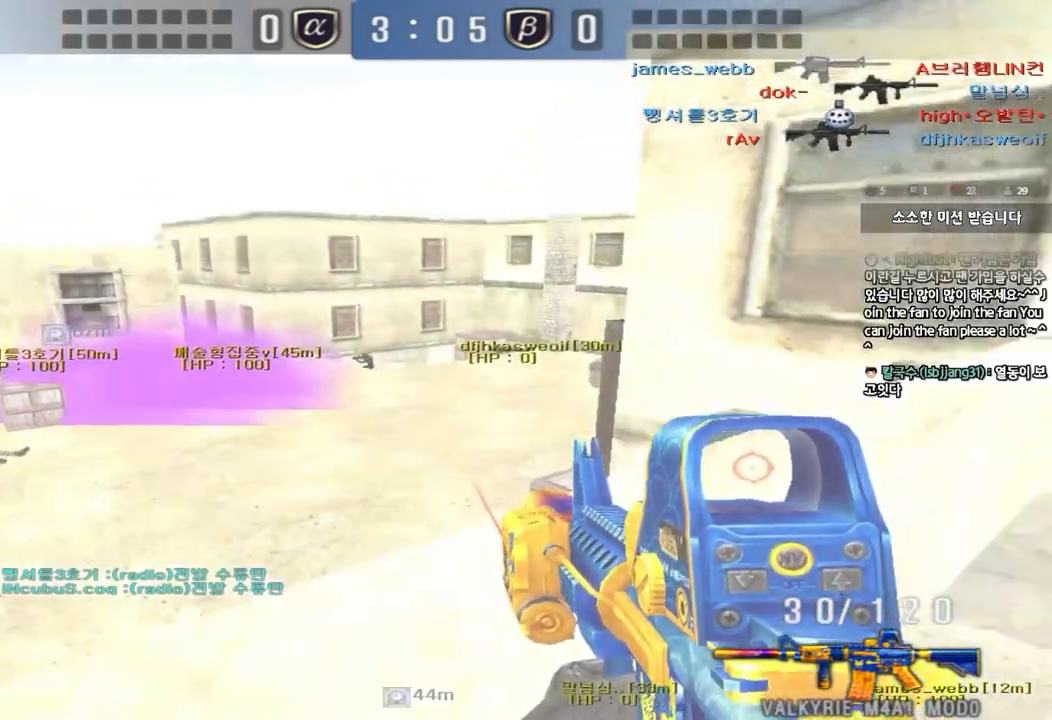
{"keys": [], "events": [[100, "d", "down"], [333, "d", "up"]]}
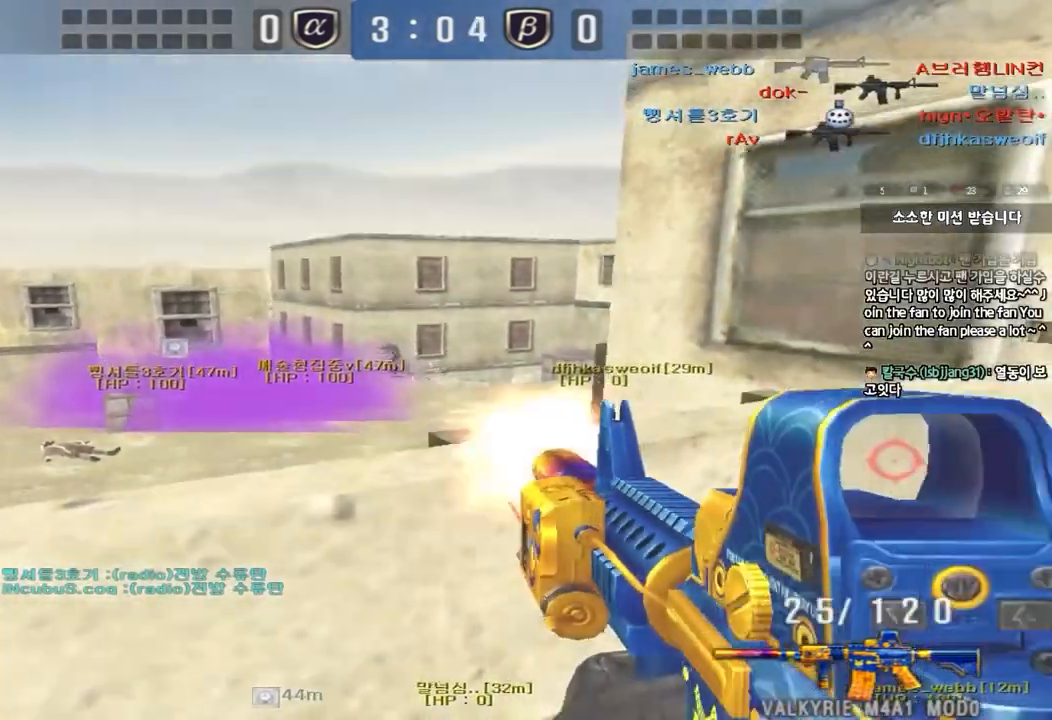
{"keys": [], "events": []}
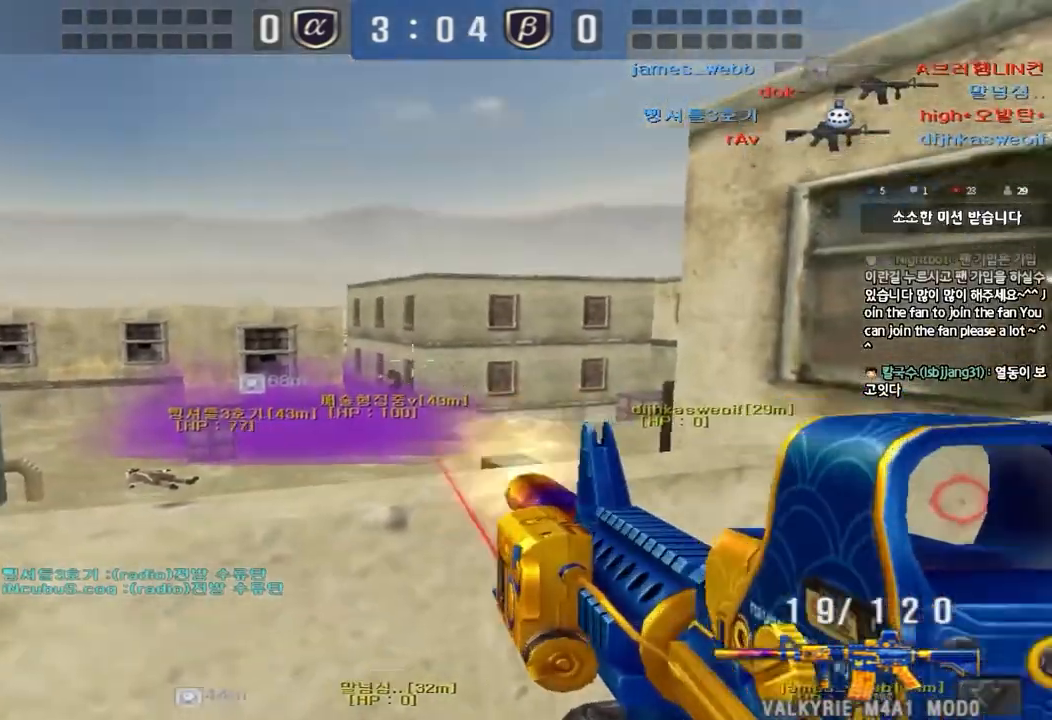
{"keys": [], "events": []}
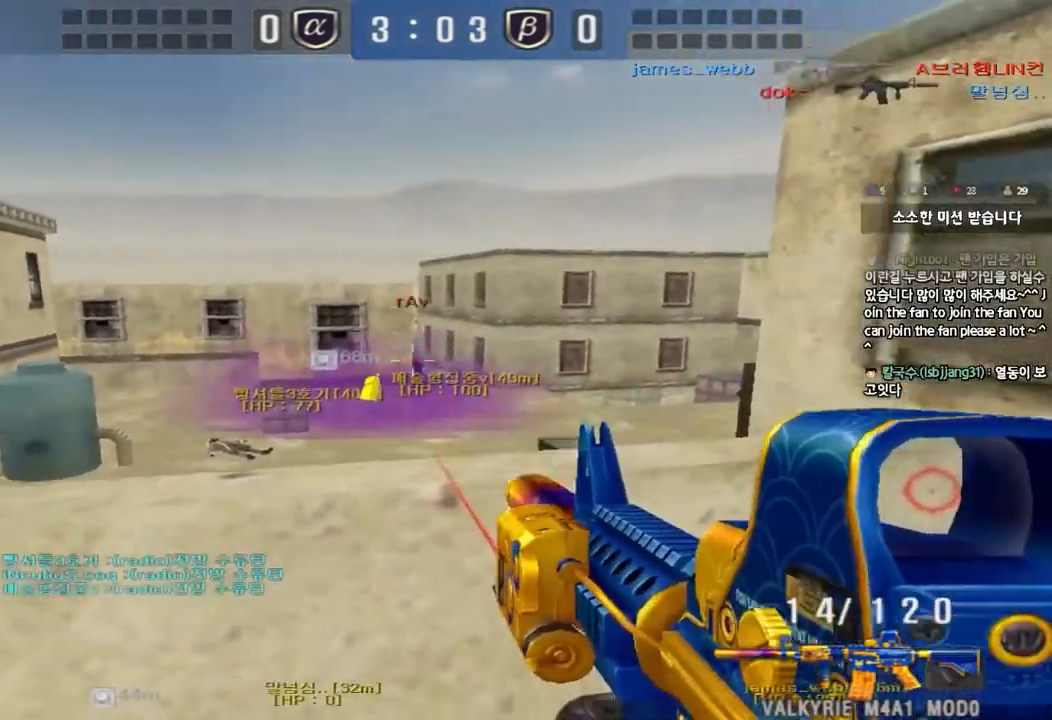
{"keys": [], "events": []}
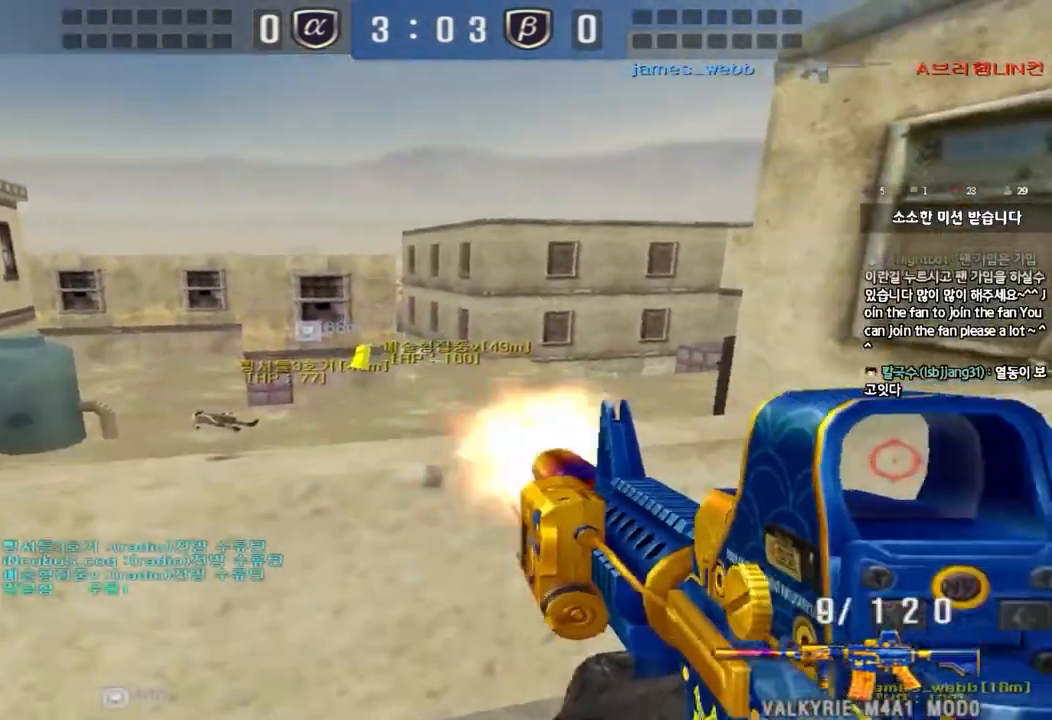
{"keys": [], "events": []}
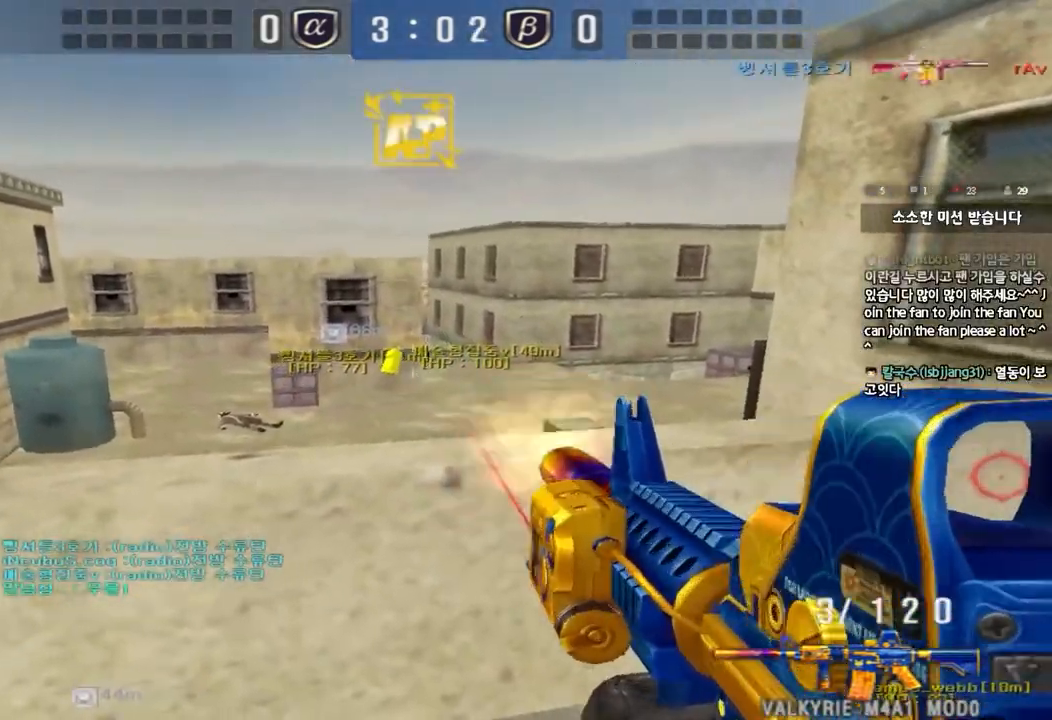
{"keys": ["s"], "events": [[83, "a", "down"], [100, "w", "down"], [133, "r", "down"], [233, "r", "up"], [300, "space", "down"], [317, "w", "up"], [367, "a", "up"], [400, "space", "up"], [500, "s", "down"]]}
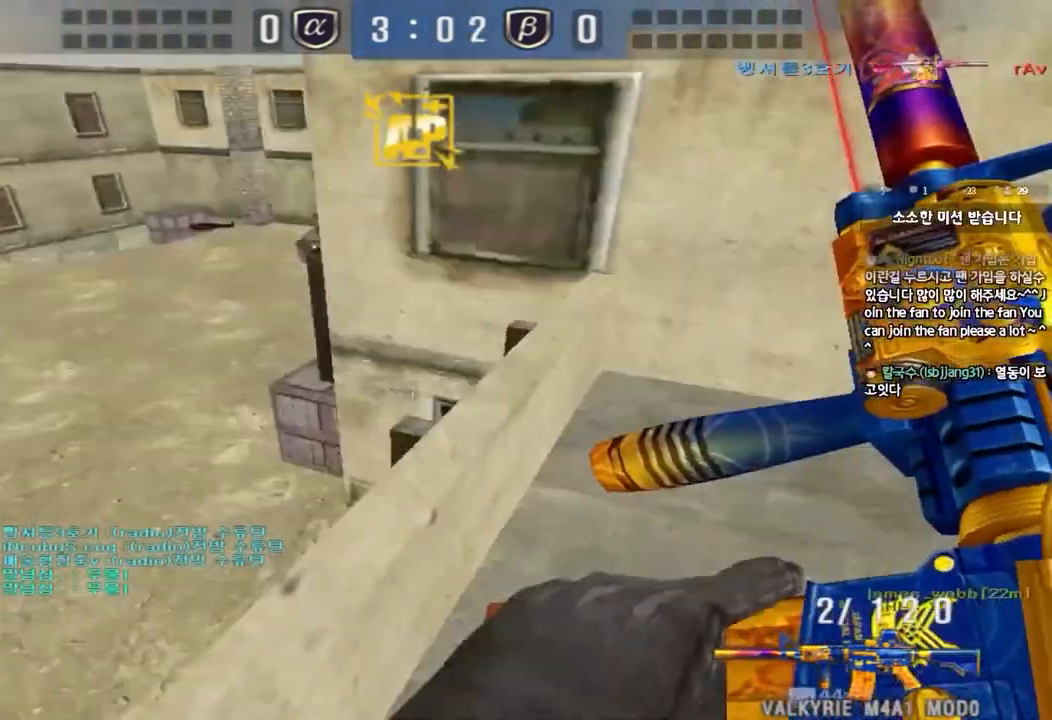
{"keys": ["d", "tab", "w"], "events": [[17, "d", "down"], [150, "s", "up"], [267, "w", "down"], [367, "tab", "down"]]}
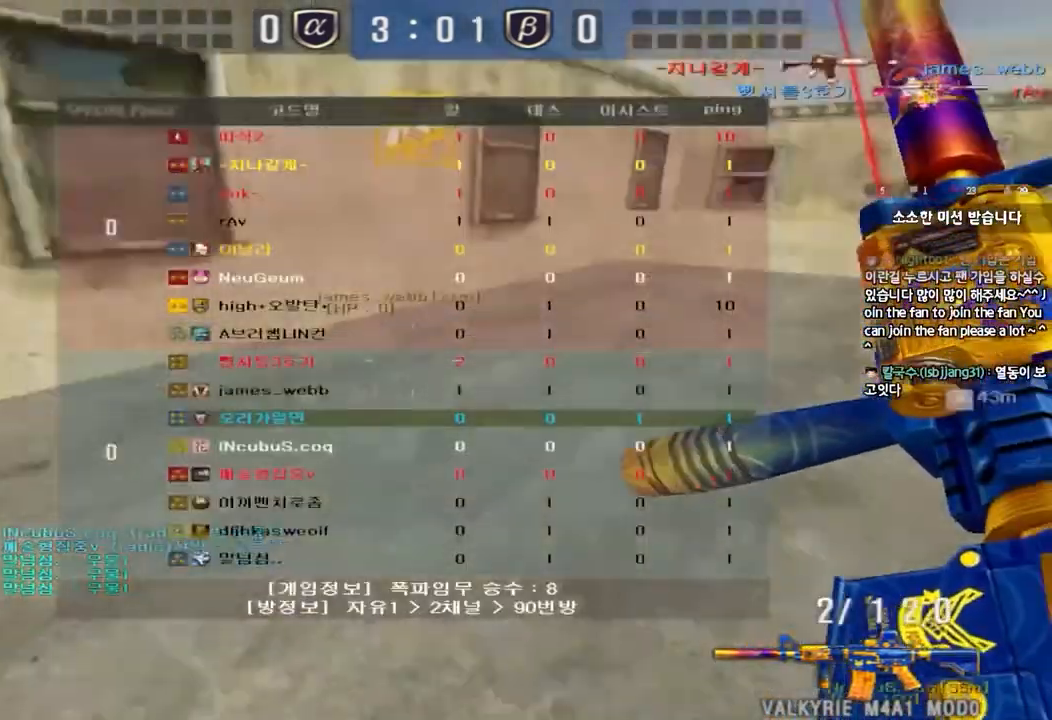
{"keys": ["a", "w"], "events": [[17, "tab", "up"], [167, "a", "down"], [167, "d", "up"]]}
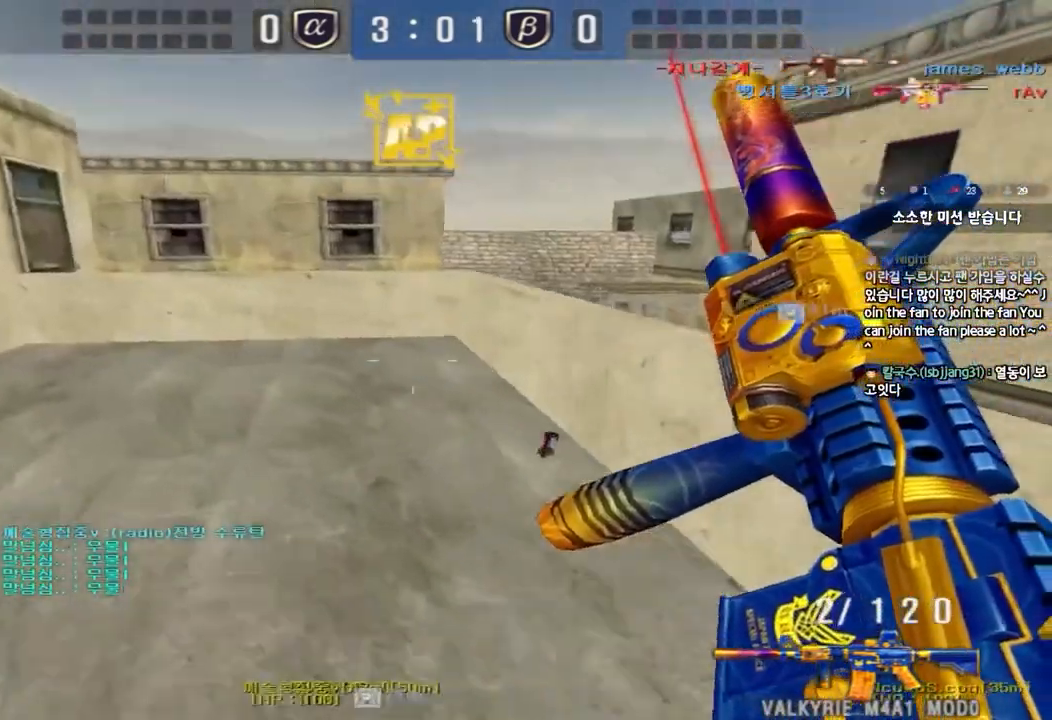
{"keys": ["a", "w"], "events": []}
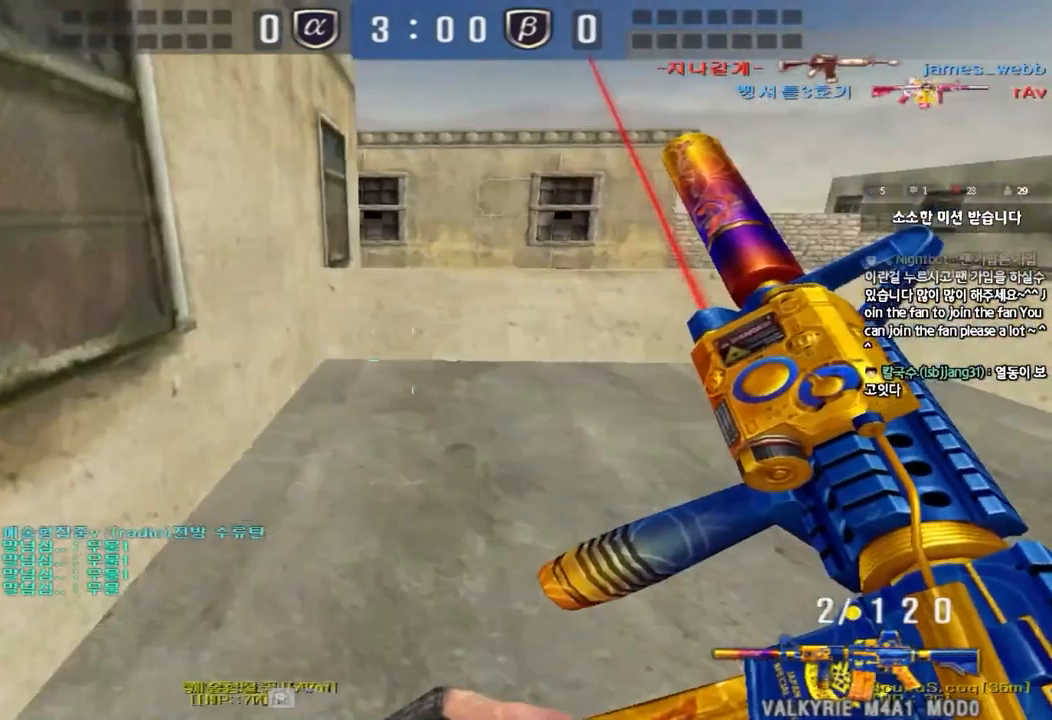
{"keys": [], "events": [[117, "shift", "down"], [117, "w", "up"], [133, "a", "up"], [133, "space", "down"], [233, "space", "up"], [250, "shift", "up"]]}
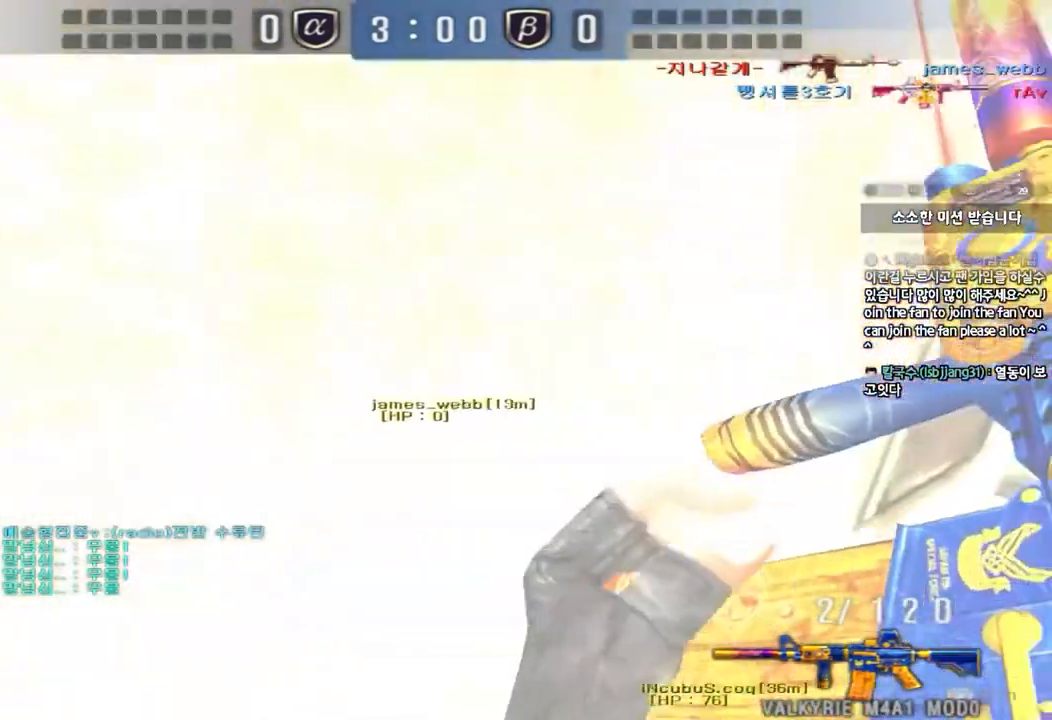
{"keys": ["d", "w"], "events": [[317, "w", "down"], [367, "d", "down"]]}
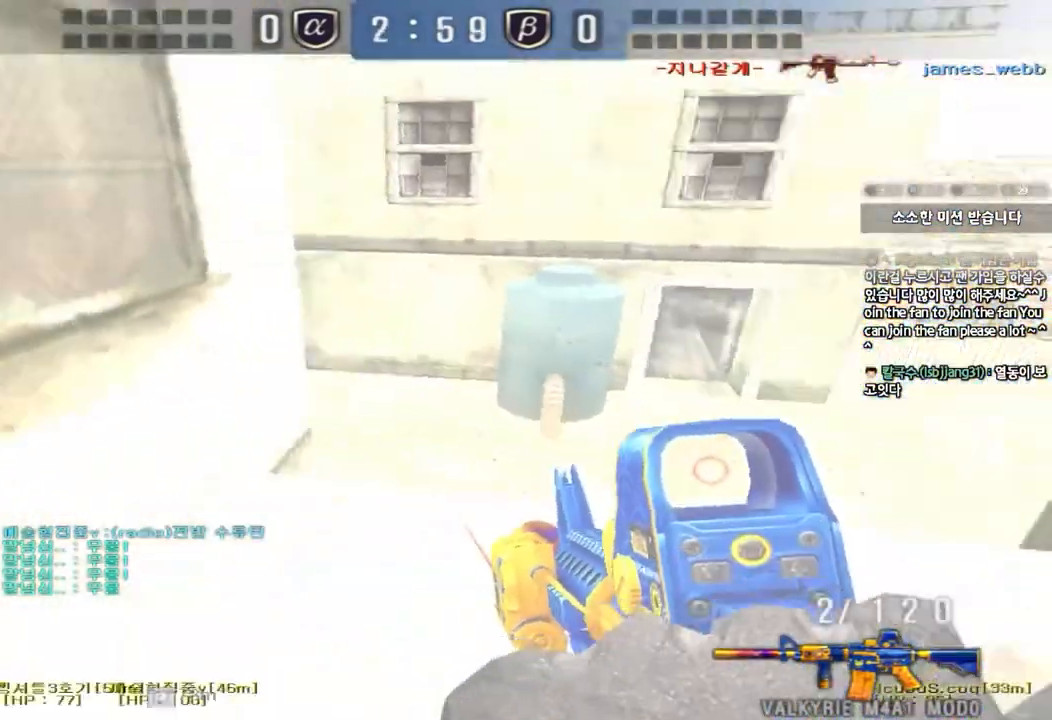
{"keys": ["d"], "events": [[67, "w", "up"]]}